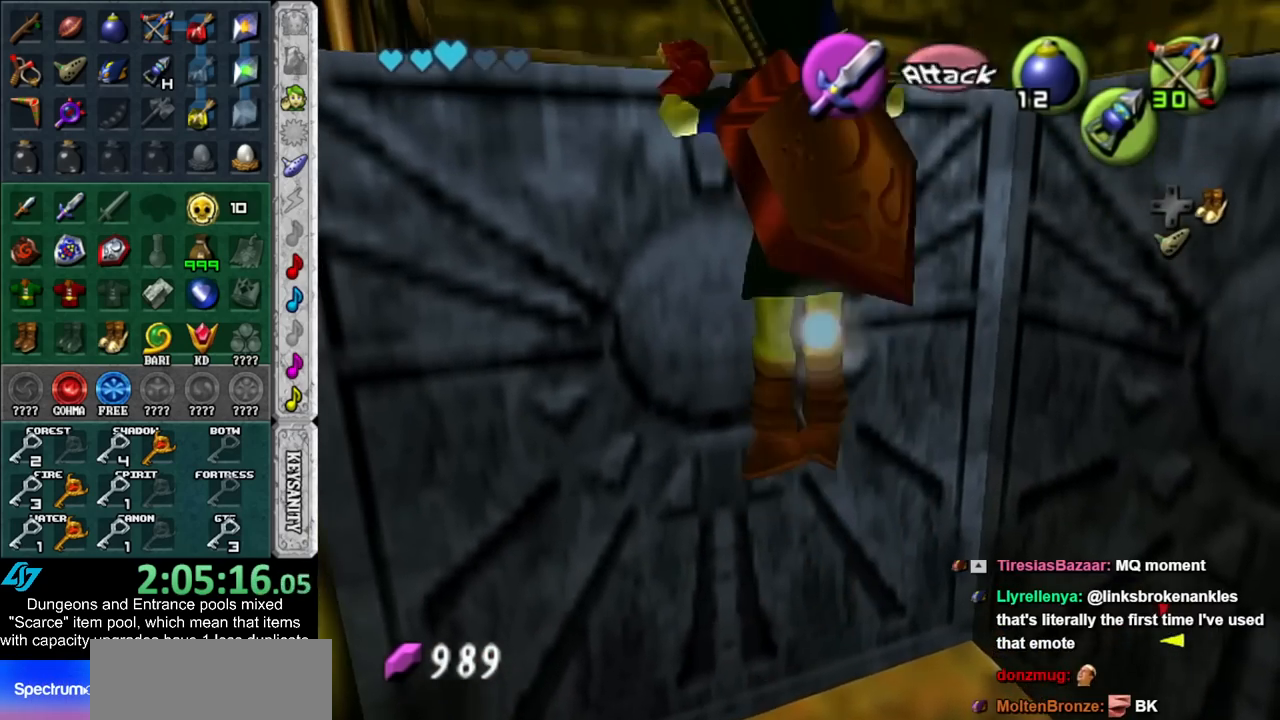
Gameplay with a controller (Nintendo layout); each line is a JSON object with the inputs held at the frame after it. "events" lists button and stick changes between this image and that frame as [ms after this image, input, new state], when the widget could be followed in between. Not read: L3 R3.
{"buttons": [], "left_stick": "up", "right_stick": "center", "events": []}
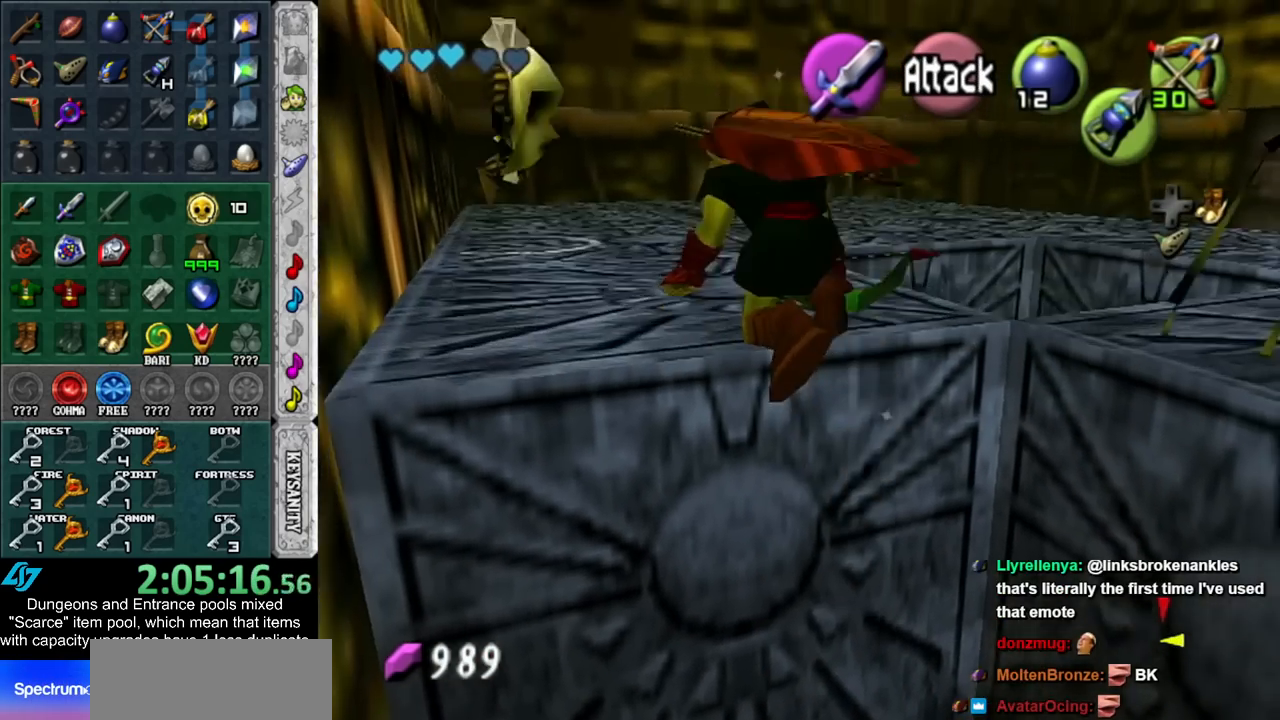
{"buttons": [], "left_stick": "up-right", "right_stick": "center", "events": [[233, "left_stick", "up-right"], [350, "DPAD_RIGHT", "down"], [483, "DPAD_RIGHT", "up"]]}
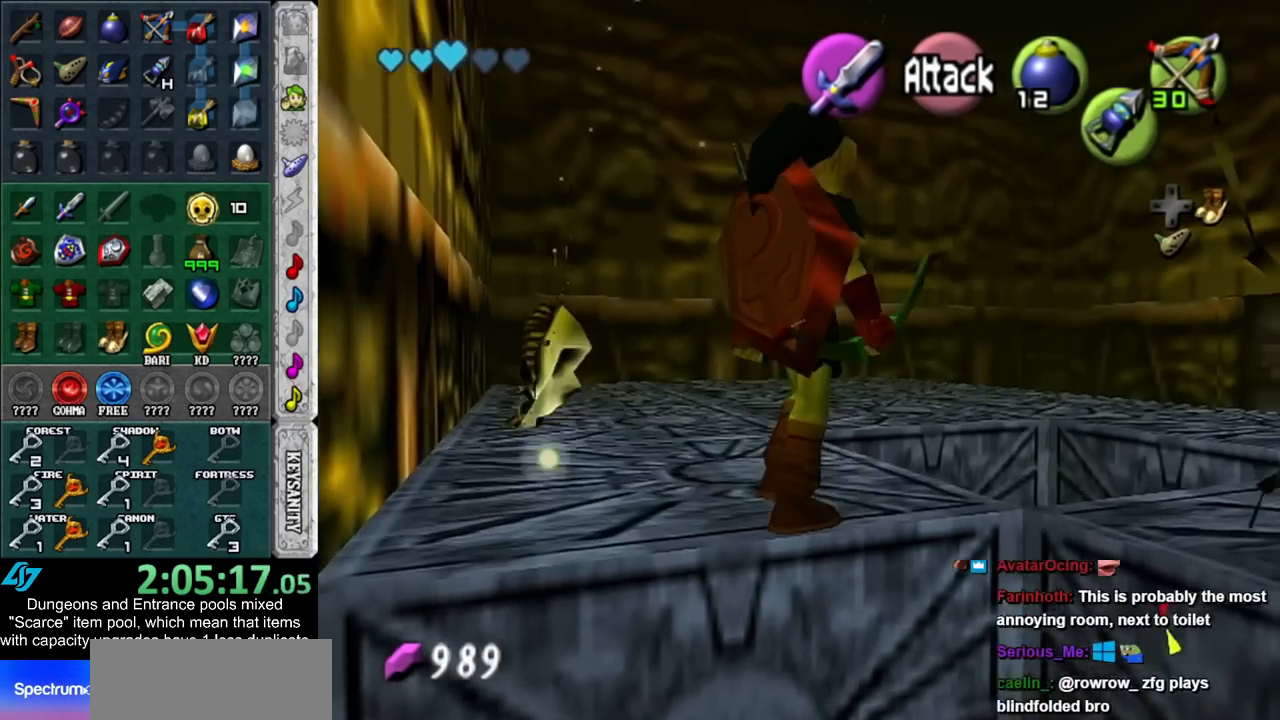
{"buttons": [], "left_stick": "up-right", "right_stick": "center", "events": []}
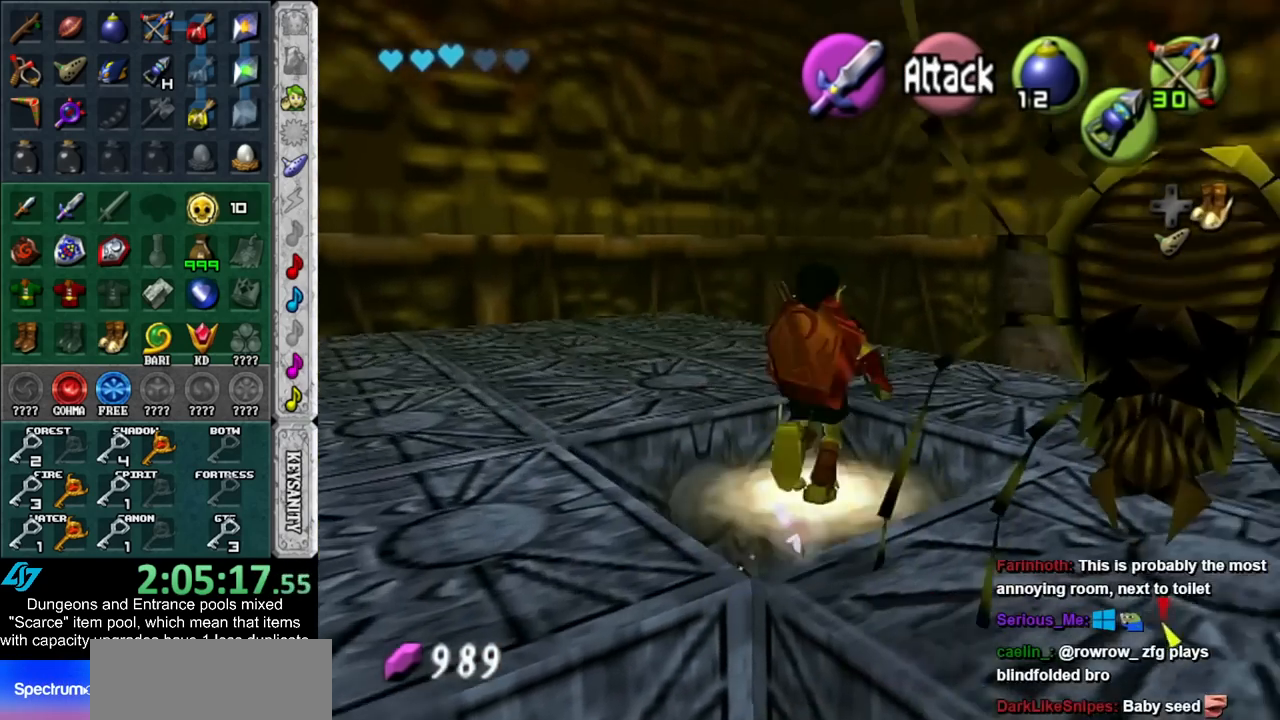
{"buttons": [], "left_stick": "up-right", "right_stick": "center", "events": []}
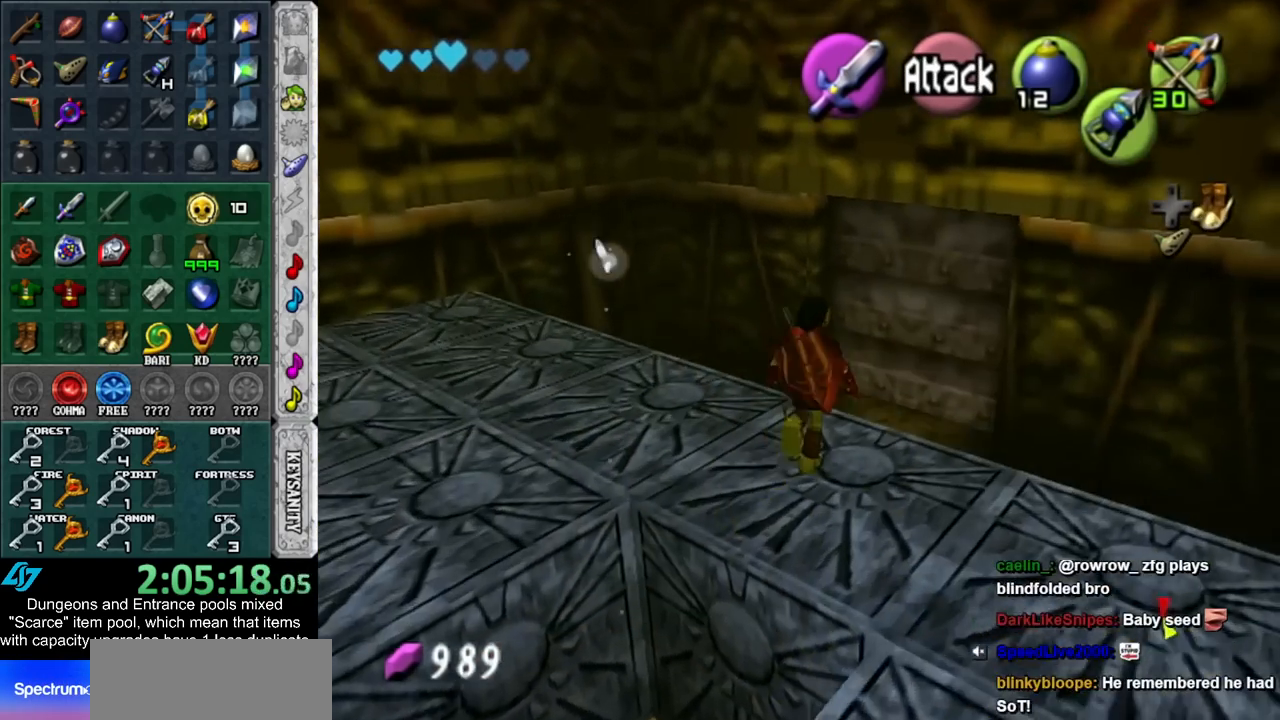
{"buttons": [], "left_stick": "up-right", "right_stick": "center", "events": [[167, "DPAD_RIGHT", "down"], [267, "DPAD_RIGHT", "up"]]}
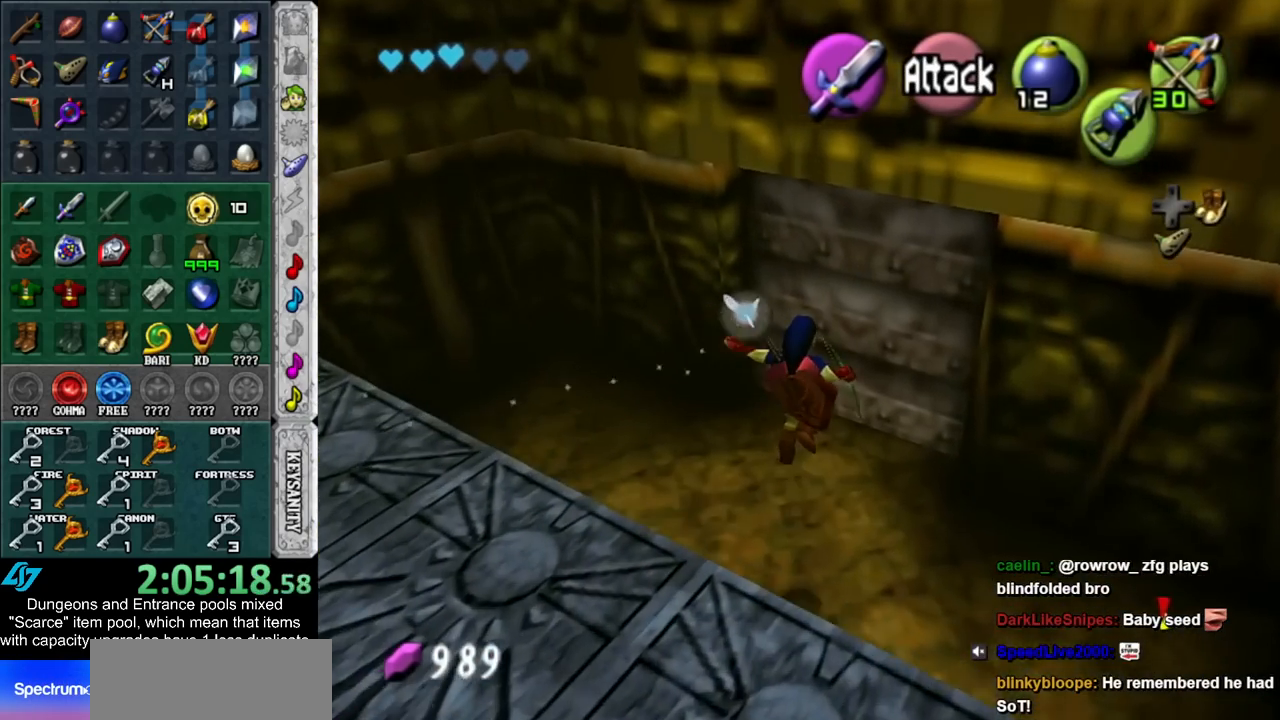
{"buttons": [], "left_stick": "up-right", "right_stick": "center", "events": []}
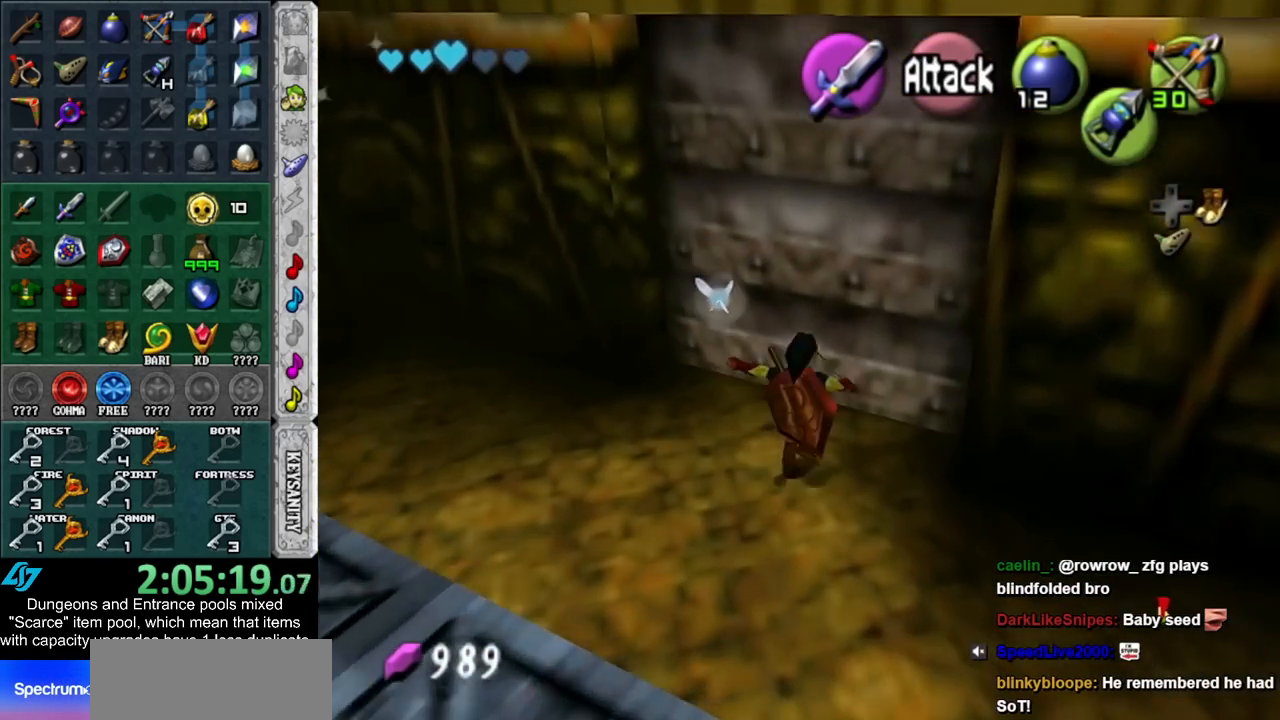
{"buttons": [], "left_stick": "up", "right_stick": "center", "events": [[50, "A", "down"], [83, "A", "up"], [83, "left_stick", "center"], [200, "A", "down"], [233, "A", "up"], [333, "A", "down"], [383, "A", "up"], [483, "left_stick", "up"]]}
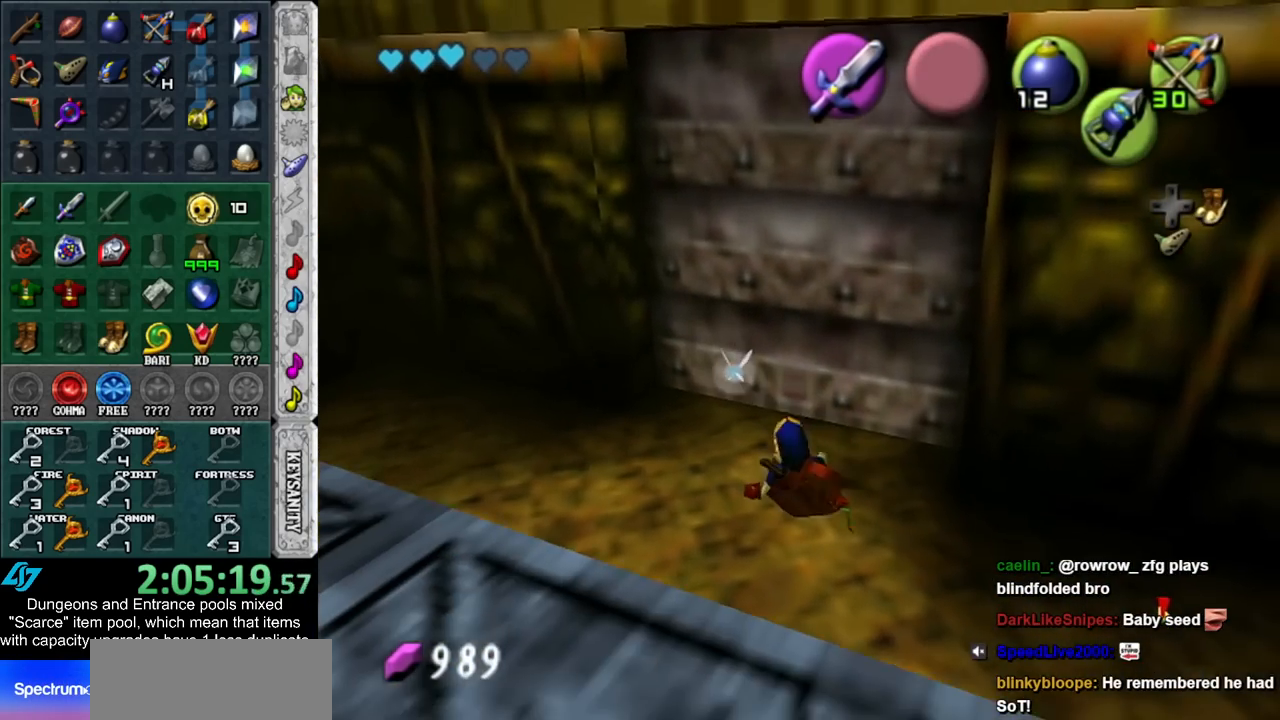
{"buttons": ["A"], "left_stick": "up-right", "right_stick": "center", "events": [[350, "left_stick", "up-right"], [483, "A", "down"]]}
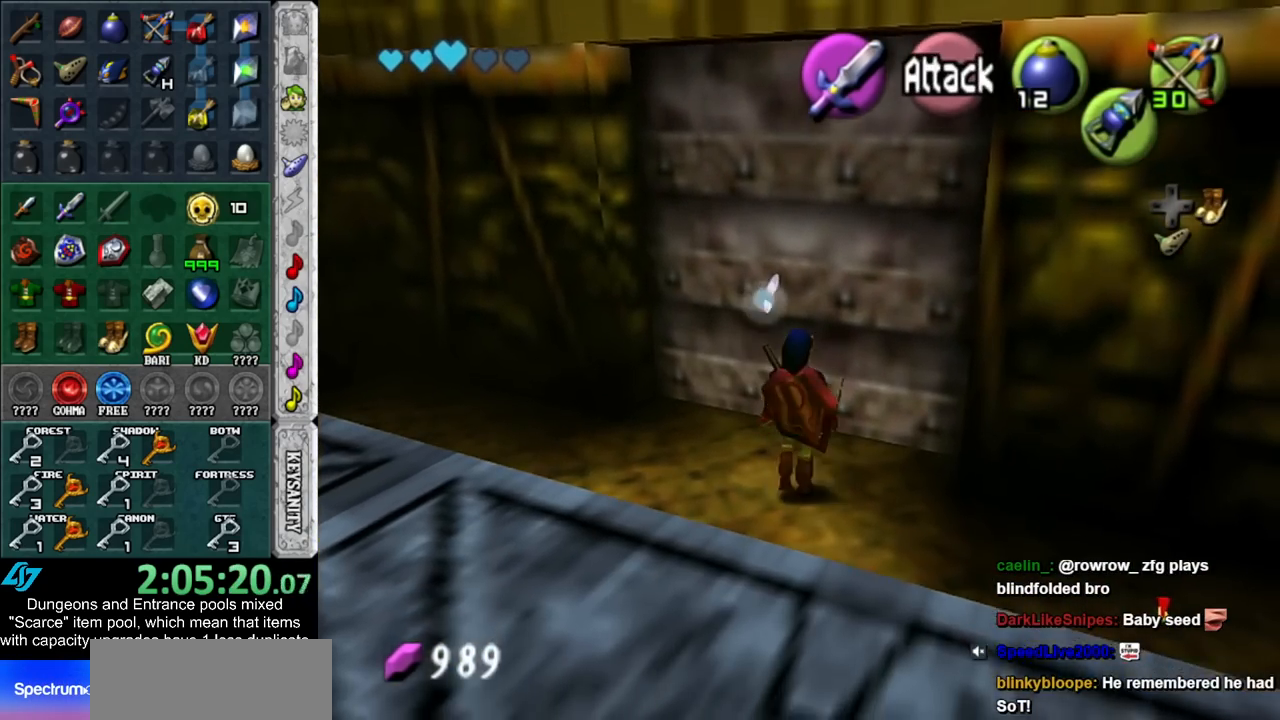
{"buttons": [], "left_stick": "up", "right_stick": "center", "events": [[50, "left_stick", "center"], [100, "A", "up"], [167, "A", "down"], [233, "A", "up"], [300, "A", "down"], [383, "A", "up"], [383, "left_stick", "up"]]}
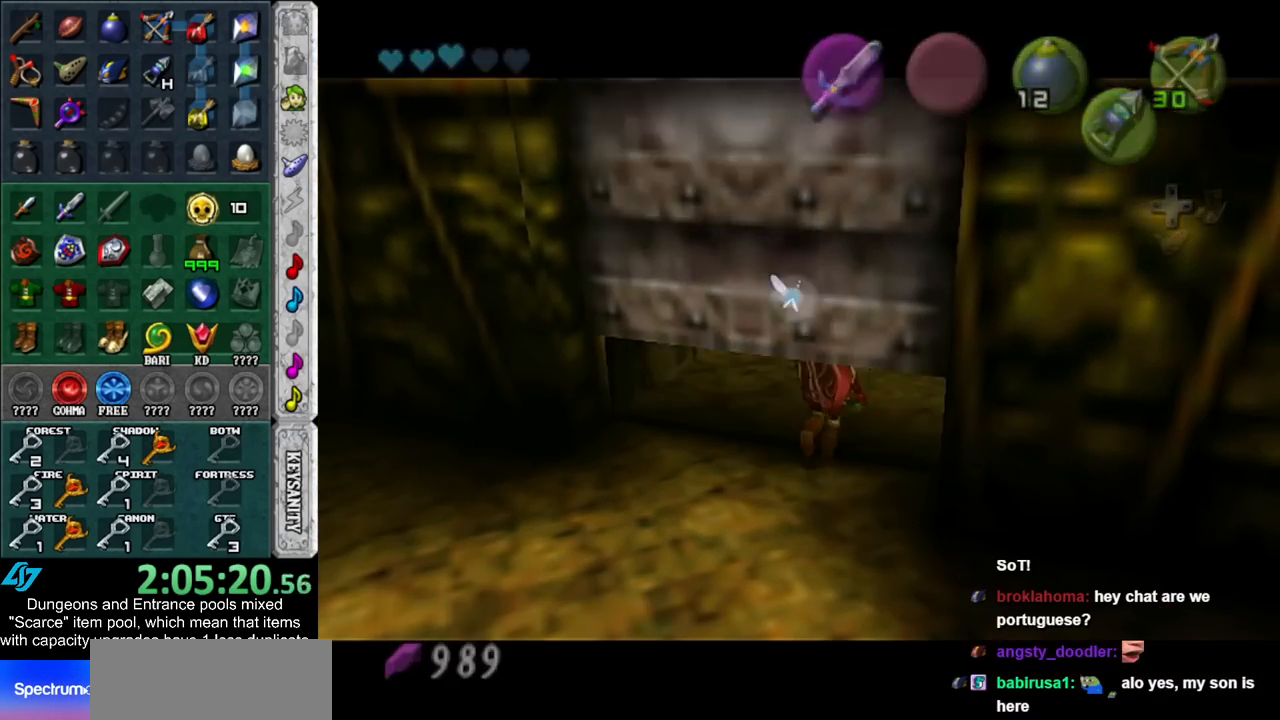
{"buttons": [], "left_stick": "up", "right_stick": "center", "events": []}
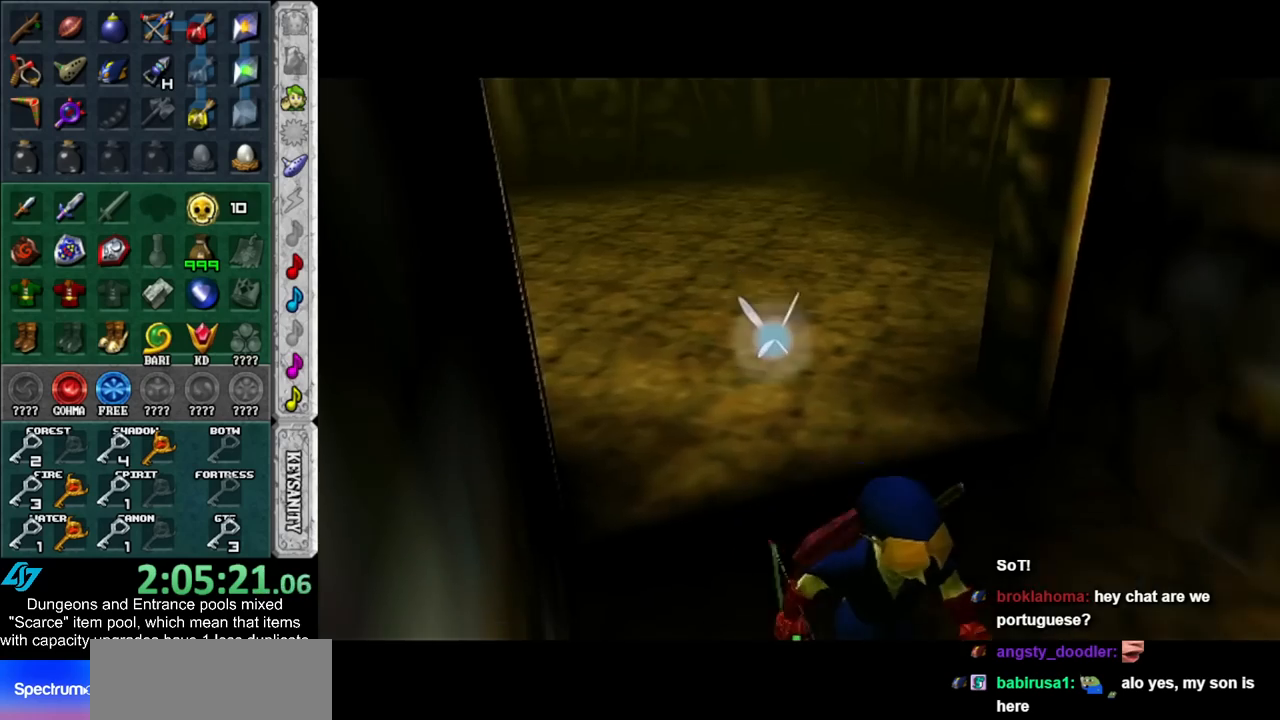
{"buttons": [], "left_stick": "up", "right_stick": "center", "events": []}
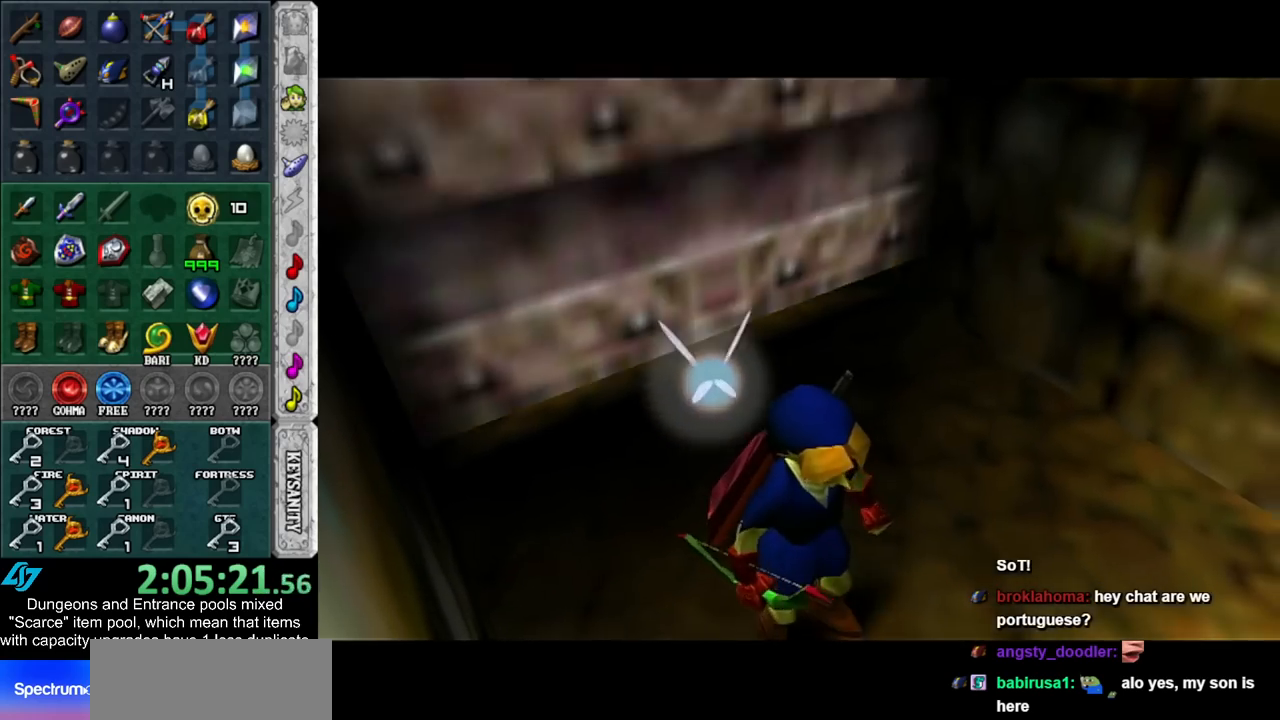
{"buttons": [], "left_stick": "up", "right_stick": "center", "events": []}
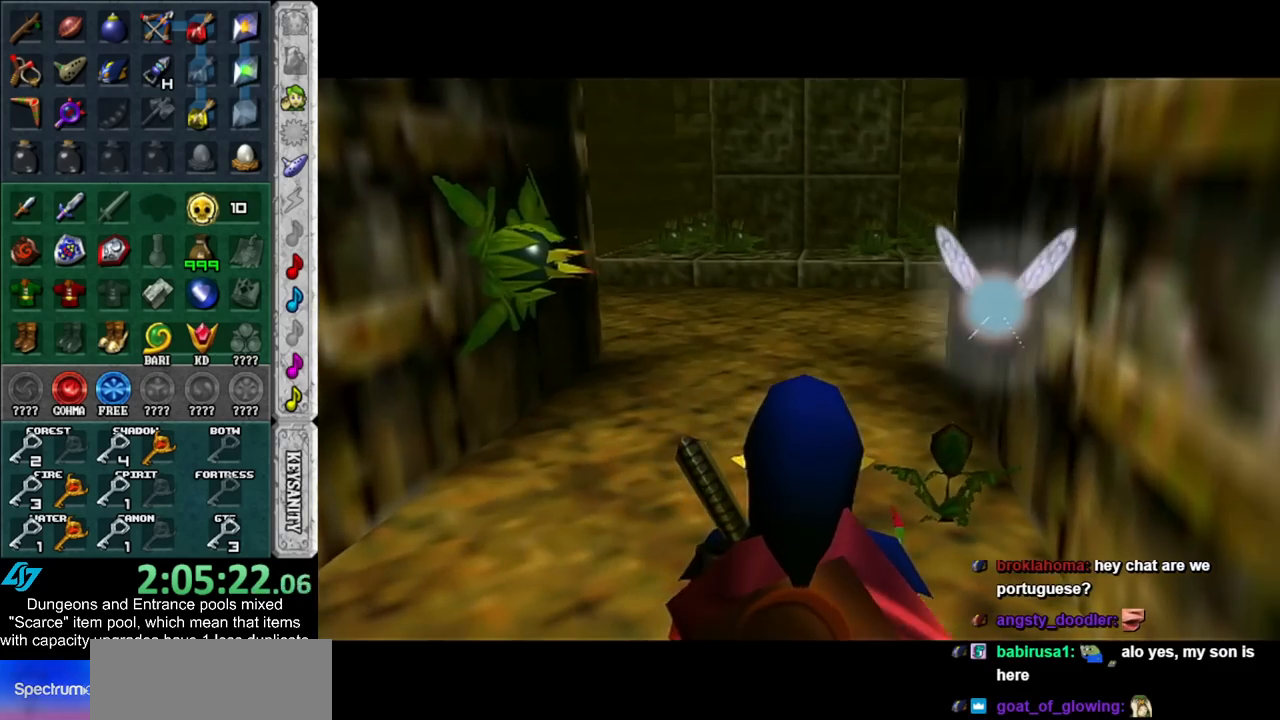
{"buttons": [], "left_stick": "up", "right_stick": "center", "events": []}
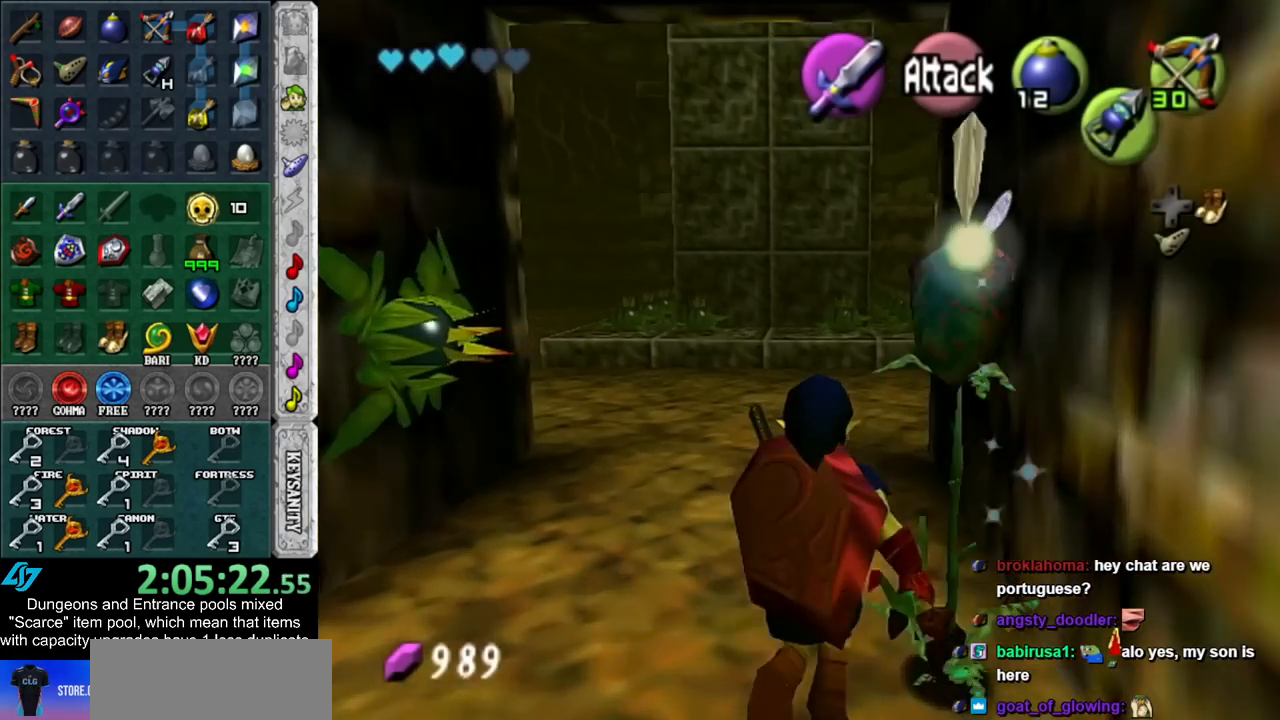
{"buttons": [], "left_stick": "up-right", "right_stick": "center", "events": [[417, "left_stick", "up-right"]]}
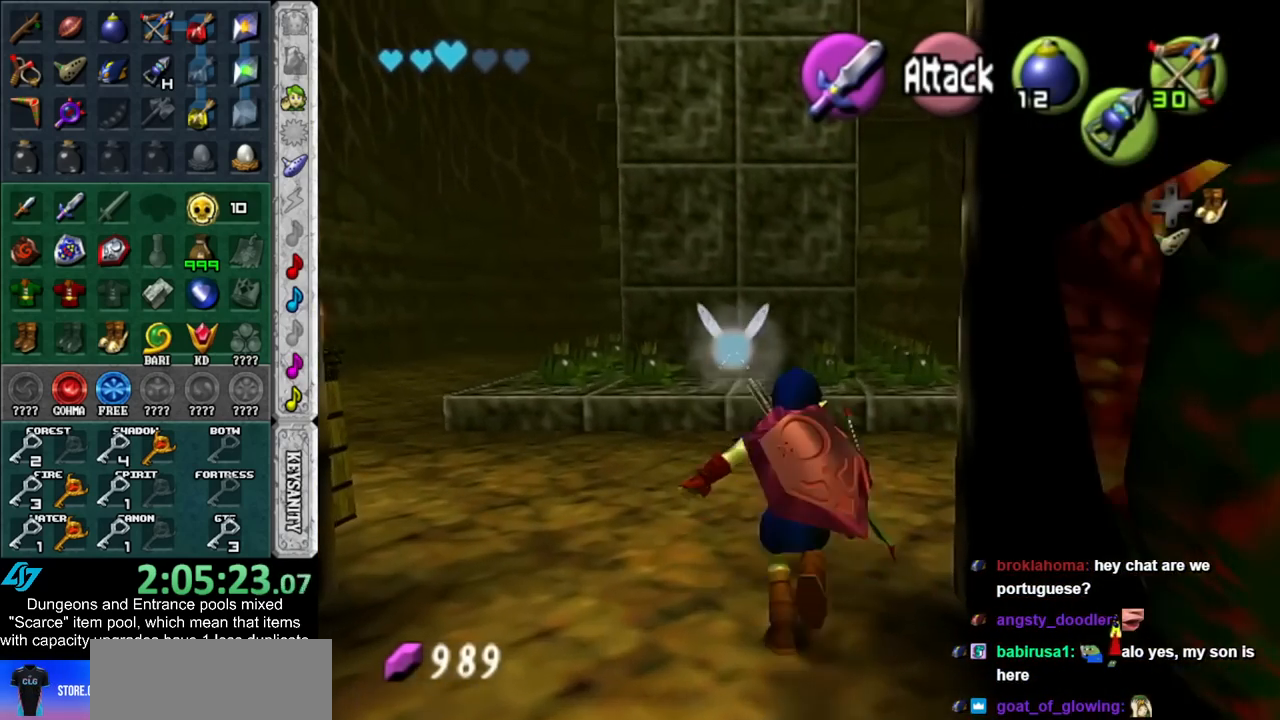
{"buttons": [], "left_stick": "up-right", "right_stick": "center", "events": []}
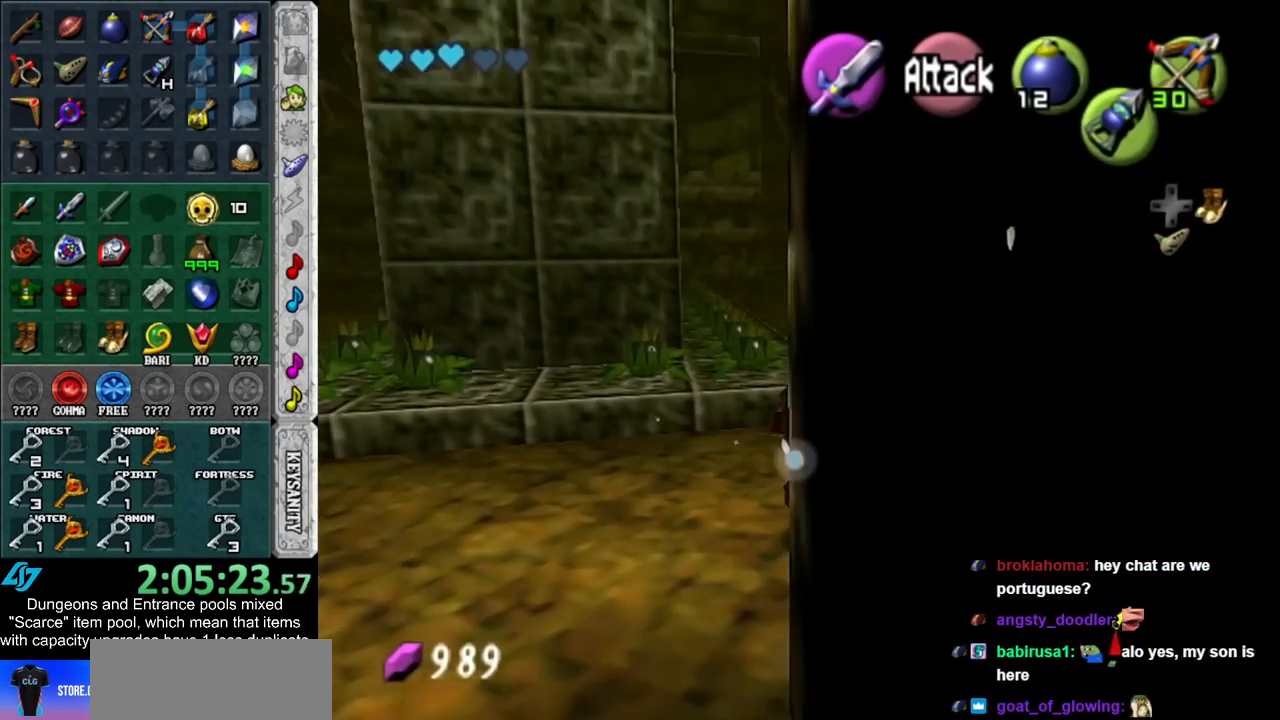
{"buttons": [], "left_stick": "up-right", "right_stick": "center", "events": []}
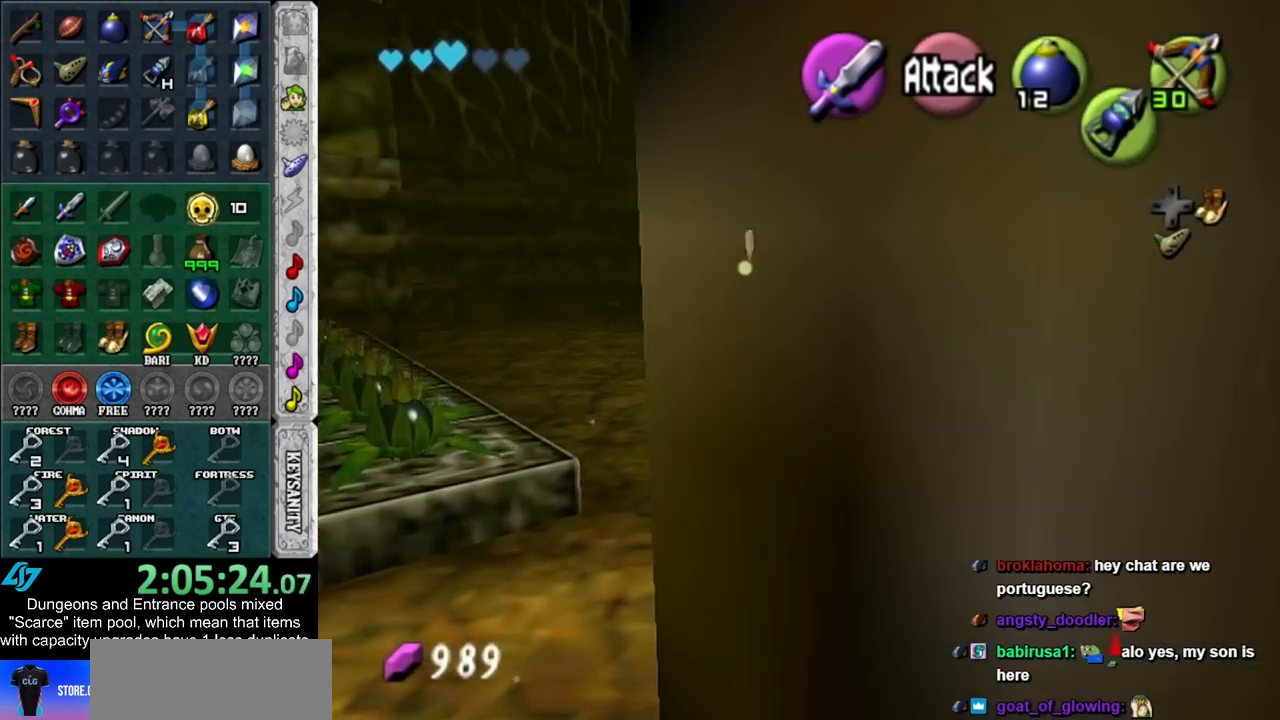
{"buttons": [], "left_stick": "up", "right_stick": "center", "events": [[267, "left_stick", "up"]]}
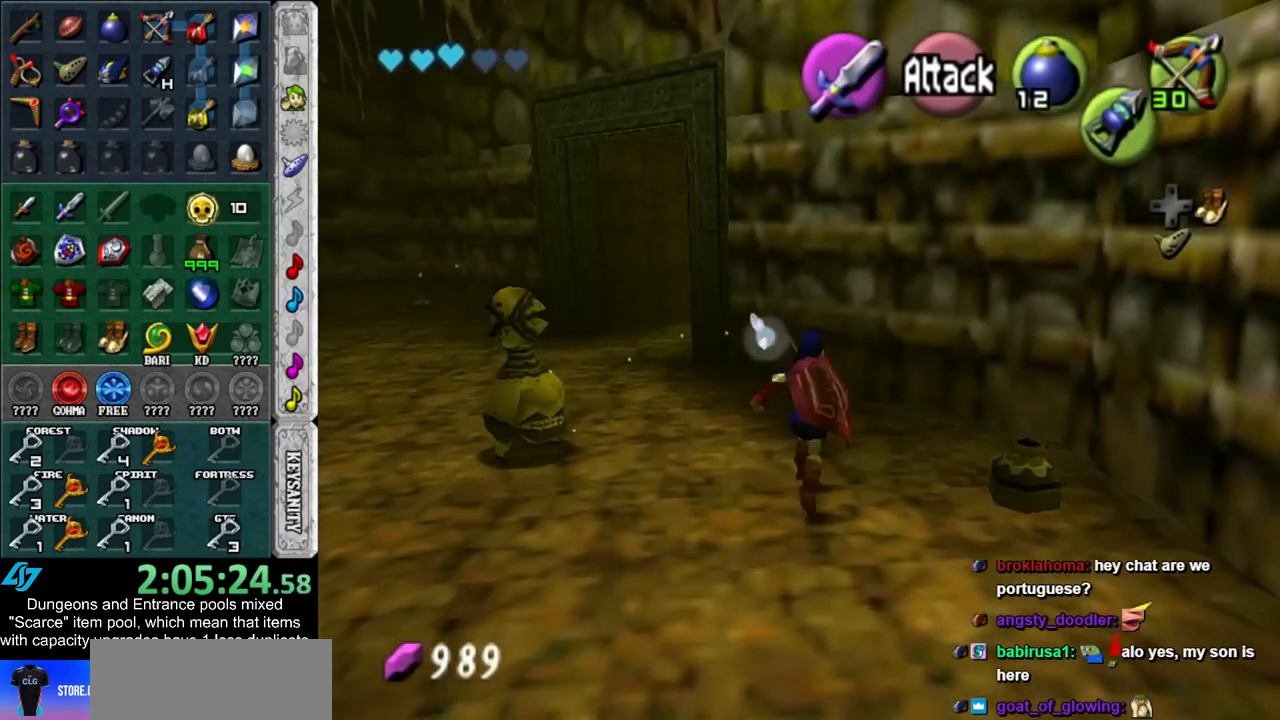
{"buttons": [], "left_stick": "up-left", "right_stick": "center", "events": [[100, "left_stick", "up-left"]]}
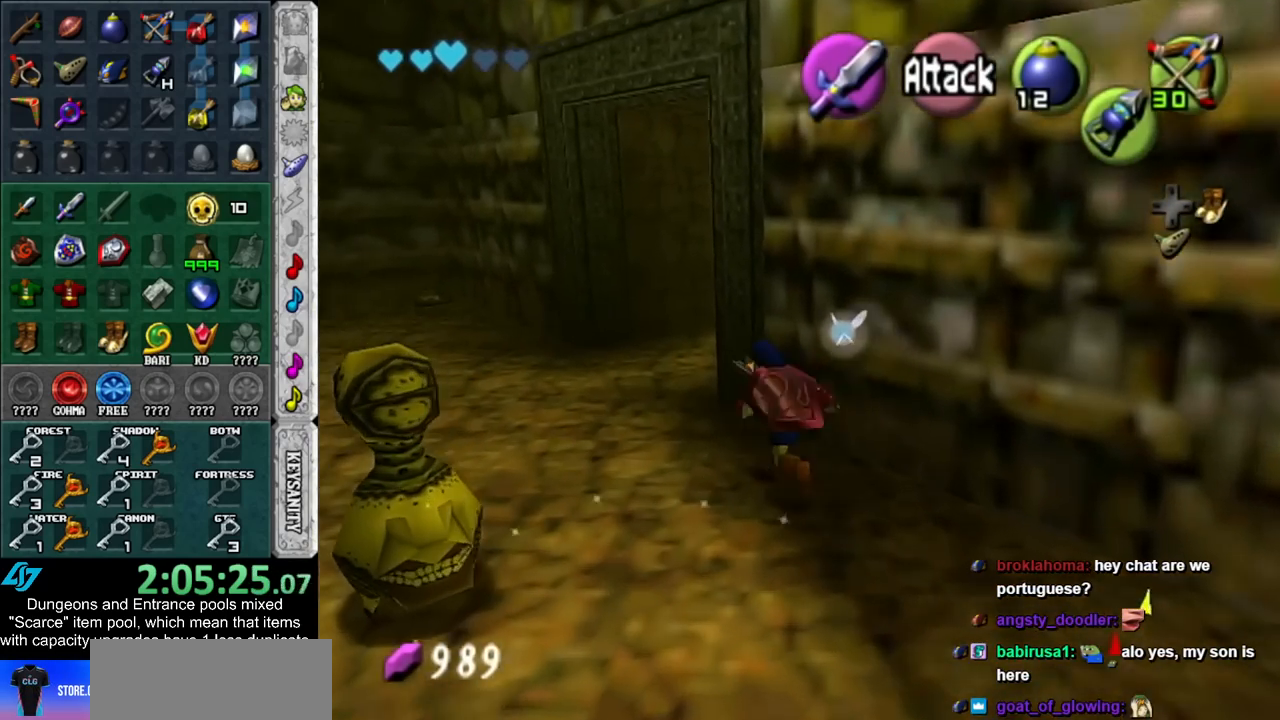
{"buttons": [], "left_stick": "up-right", "right_stick": "center", "events": [[100, "left_stick", "up"], [300, "left_stick", "up-right"]]}
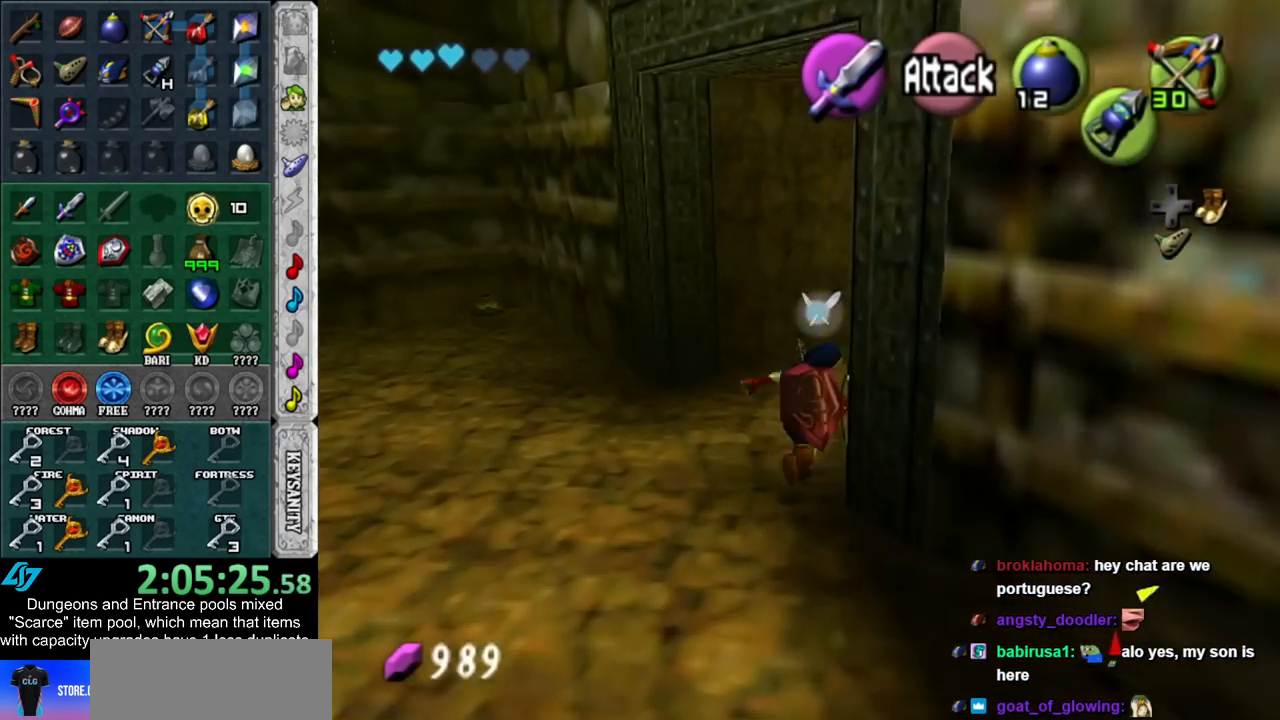
{"buttons": [], "left_stick": "up-right", "right_stick": "center", "events": []}
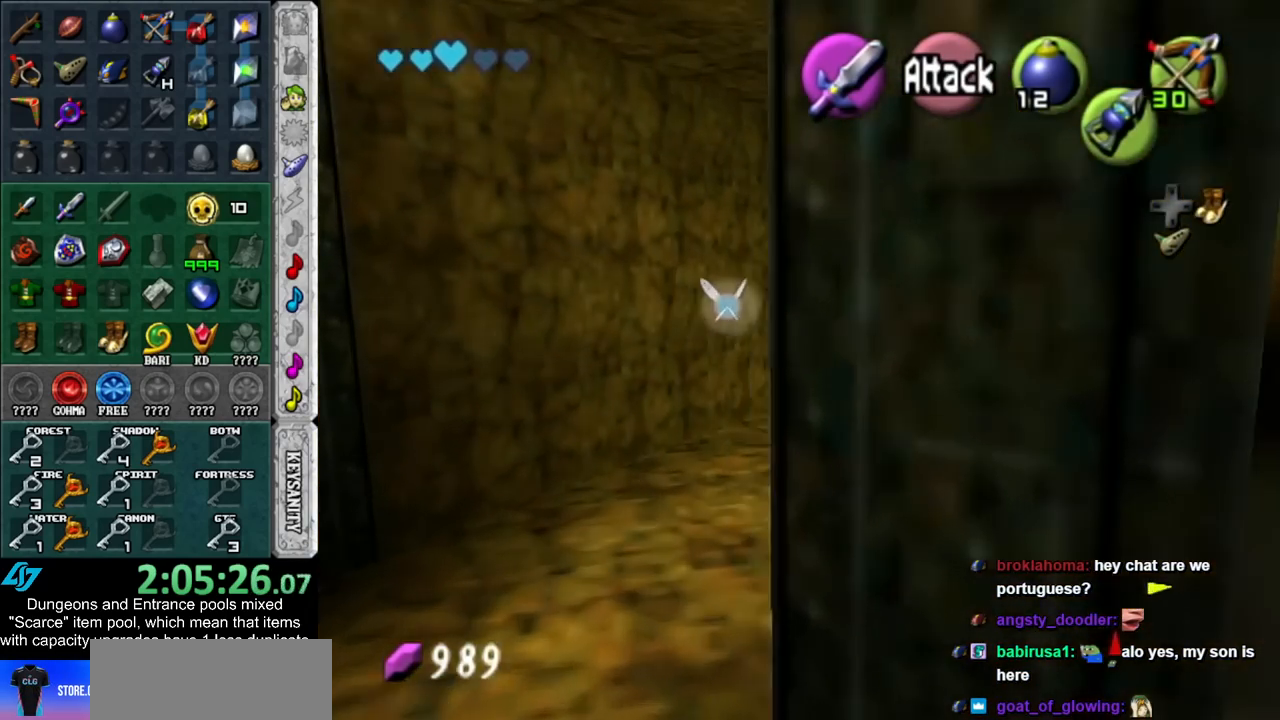
{"buttons": [], "left_stick": "up", "right_stick": "center", "events": [[417, "left_stick", "up"]]}
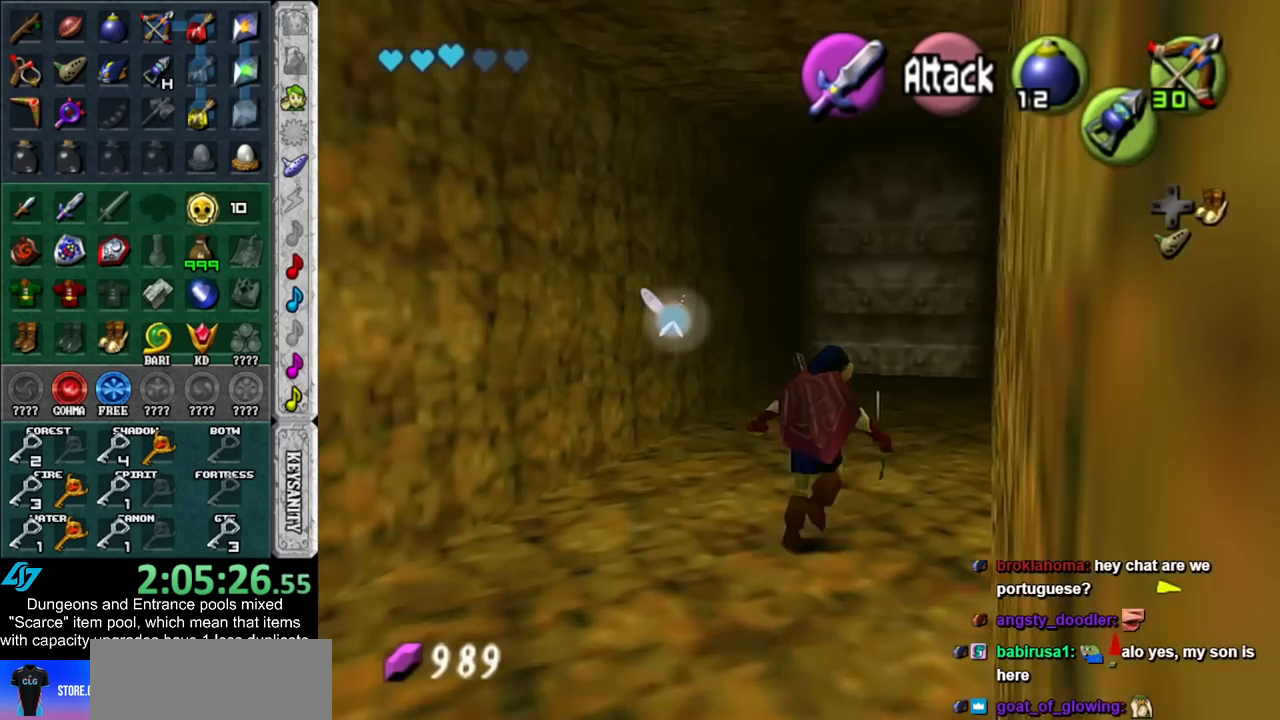
{"buttons": [], "left_stick": "up", "right_stick": "center", "events": []}
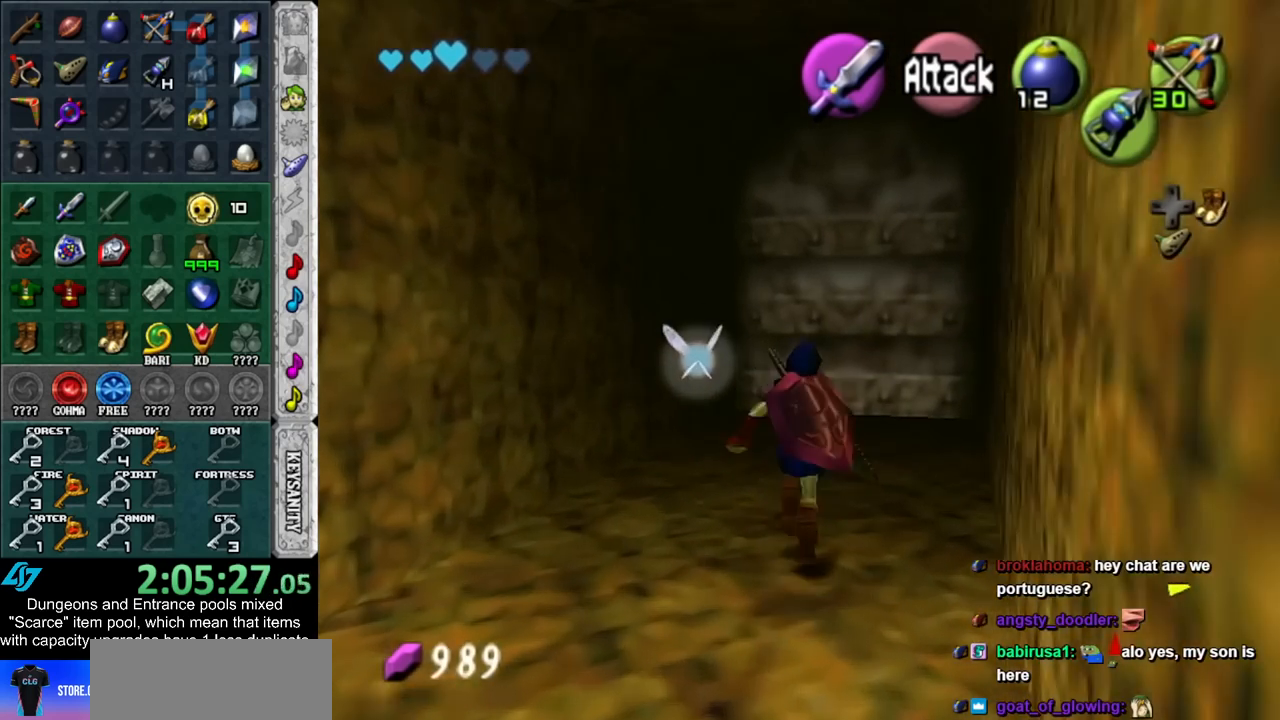
{"buttons": [], "left_stick": "up", "right_stick": "center", "events": []}
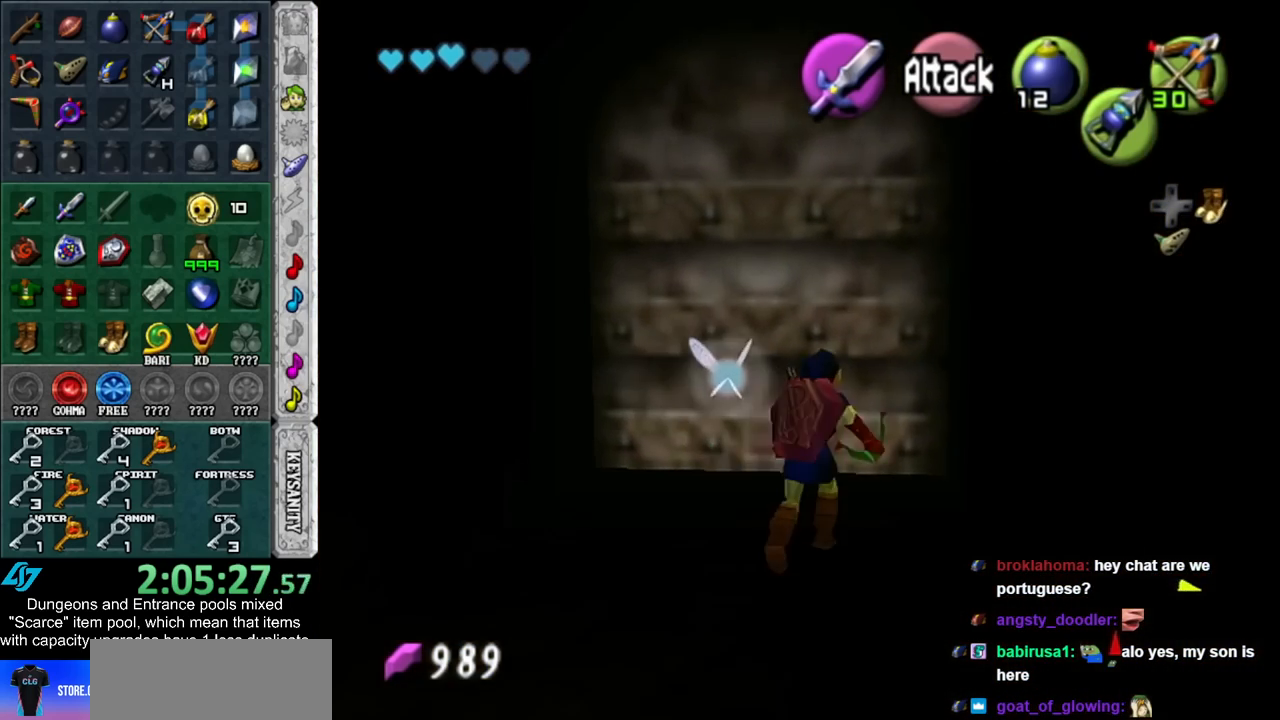
{"buttons": ["A"], "left_stick": "center", "right_stick": "center", "events": [[167, "A", "down"], [233, "left_stick", "center"], [267, "A", "up"], [333, "A", "down"], [383, "A", "up"], [483, "A", "down"]]}
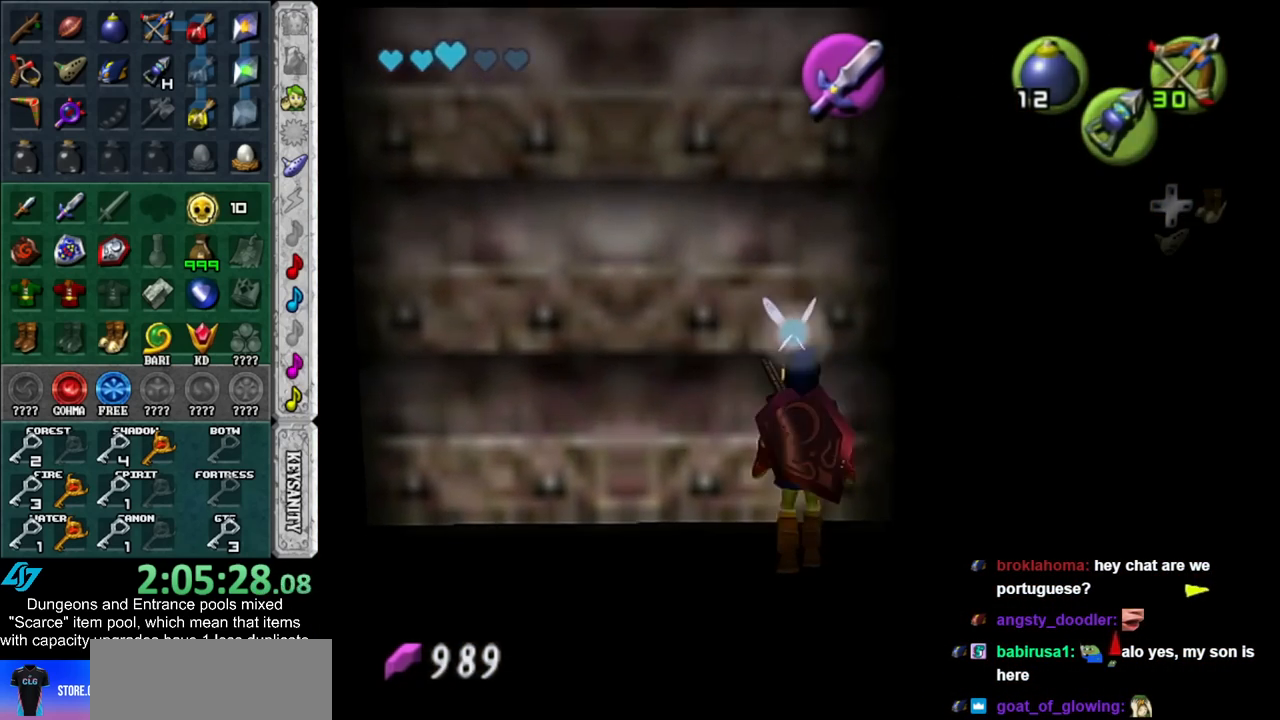
{"buttons": [], "left_stick": "up", "right_stick": "center", "events": [[50, "A", "up"], [233, "left_stick", "up"]]}